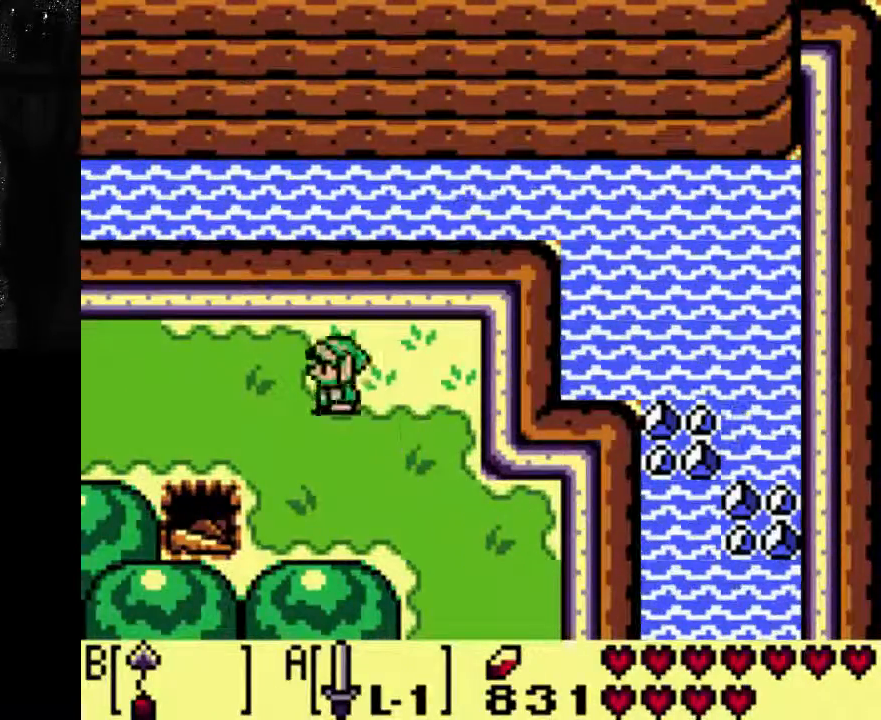
Gameplay with a controller (Xbox layout); each line is a JSON object with the inputs held at the frame after it. "events" lists button and stick changes between this image and that frame as [ms after this image, input, new state], when the widget could be followed in between. Not read: L3 R3.
{"buttons": ["A"], "left_stick": "center", "right_stick": "center", "events": [[300, "A", "down"]]}
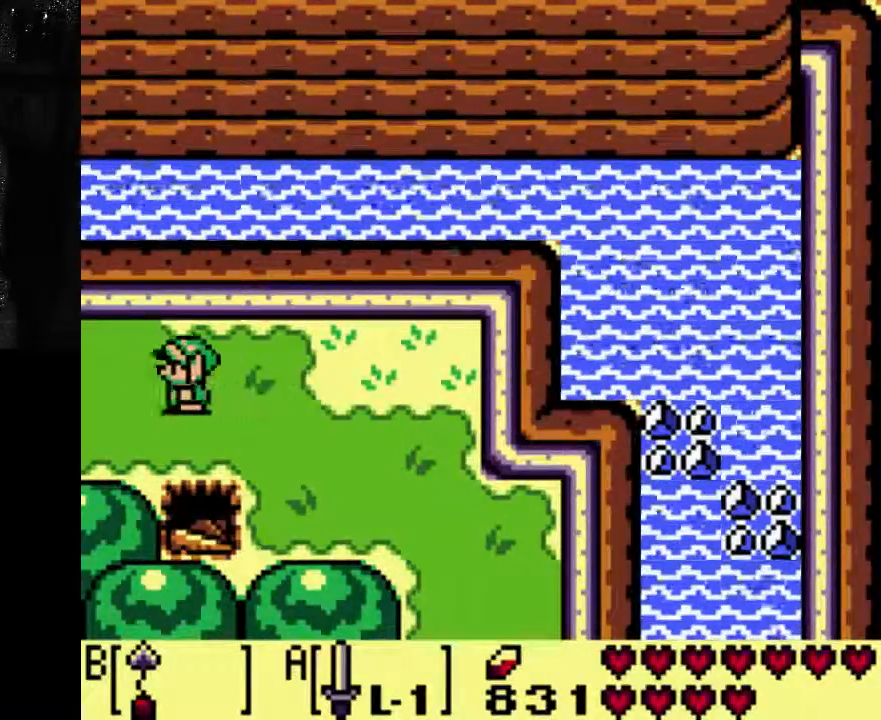
{"buttons": [], "left_stick": "center", "right_stick": "center", "events": [[333, "A", "up"]]}
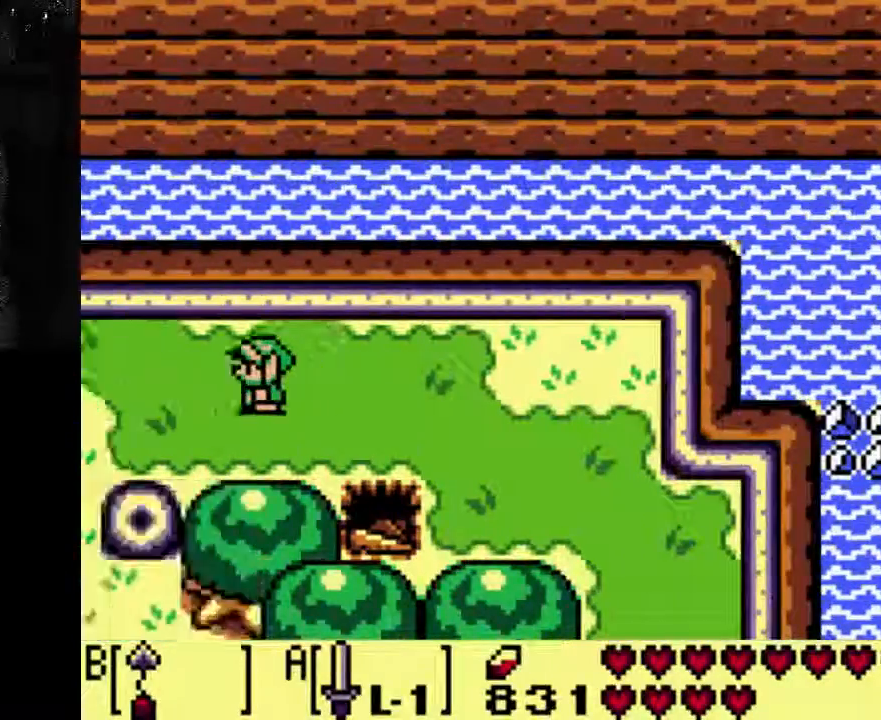
{"buttons": [], "left_stick": "center", "right_stick": "center", "events": []}
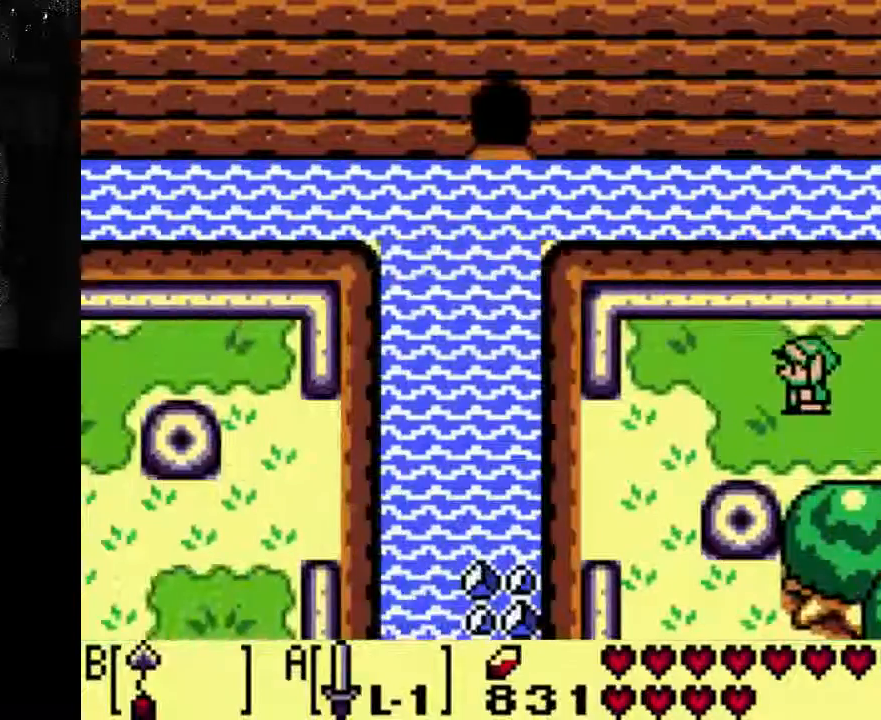
{"buttons": ["DPAD_DOWN"], "left_stick": "center", "right_stick": "center", "events": [[267, "DPAD_DOWN", "down"]]}
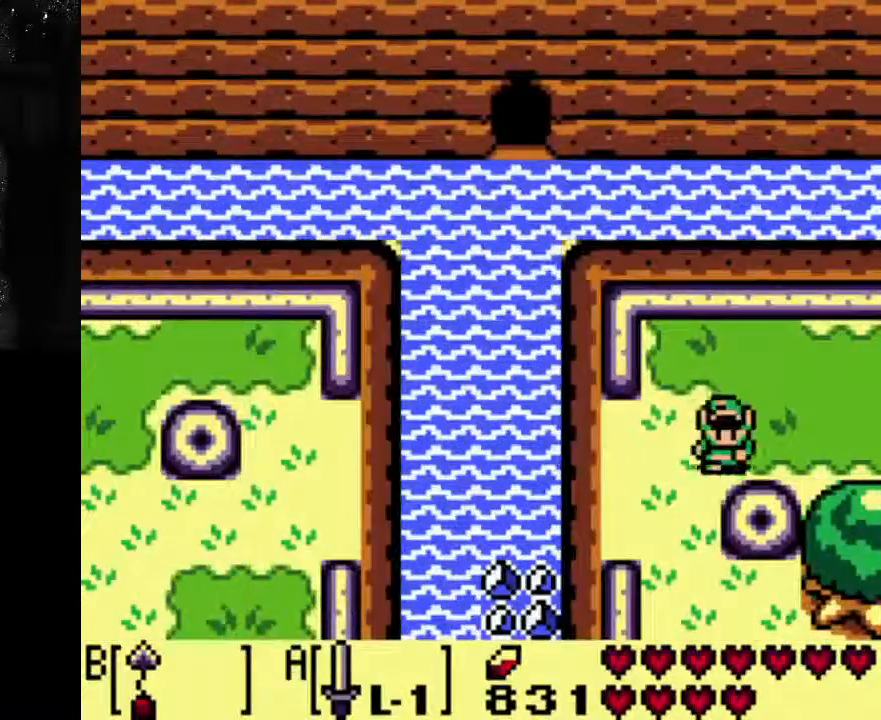
{"buttons": [], "left_stick": "center", "right_stick": "center", "events": [[133, "DPAD_DOWN", "up"]]}
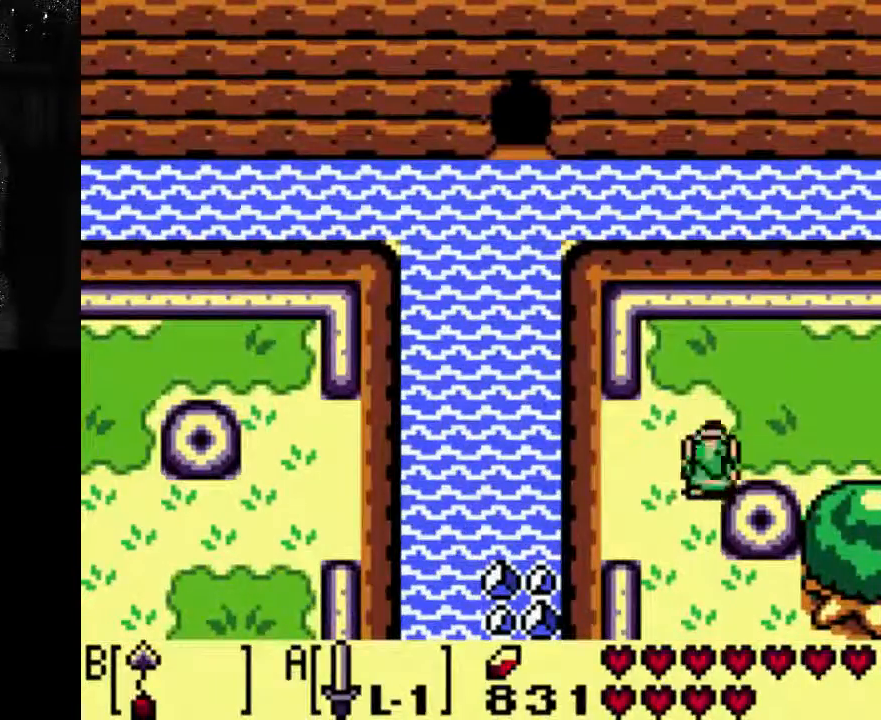
{"buttons": [], "left_stick": "center", "right_stick": "center", "events": []}
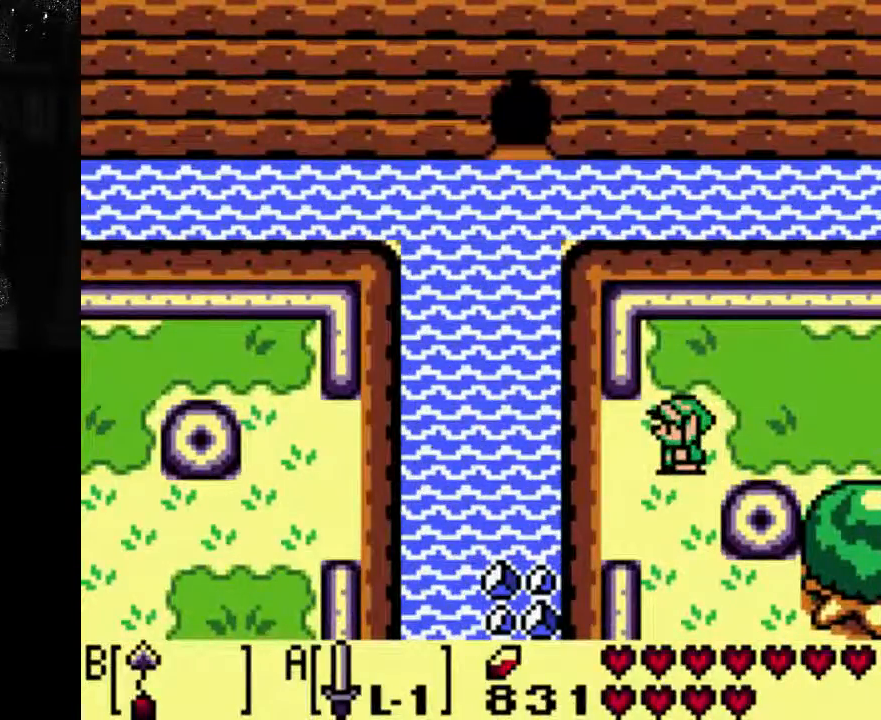
{"buttons": [], "left_stick": "center", "right_stick": "center", "events": []}
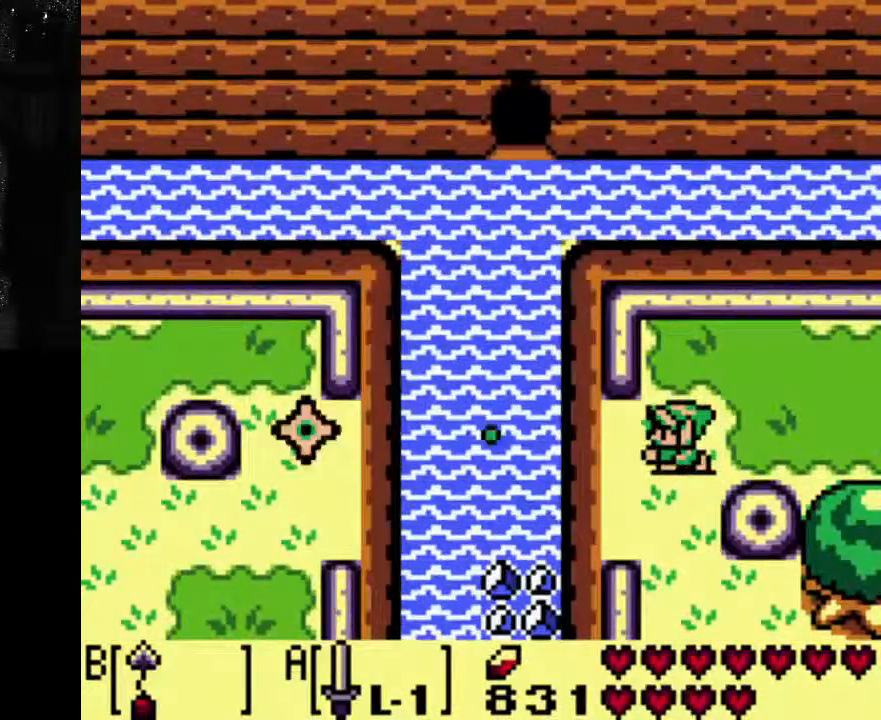
{"buttons": ["DPAD_DOWN"], "left_stick": "center", "right_stick": "center", "events": [[500, "DPAD_DOWN", "down"]]}
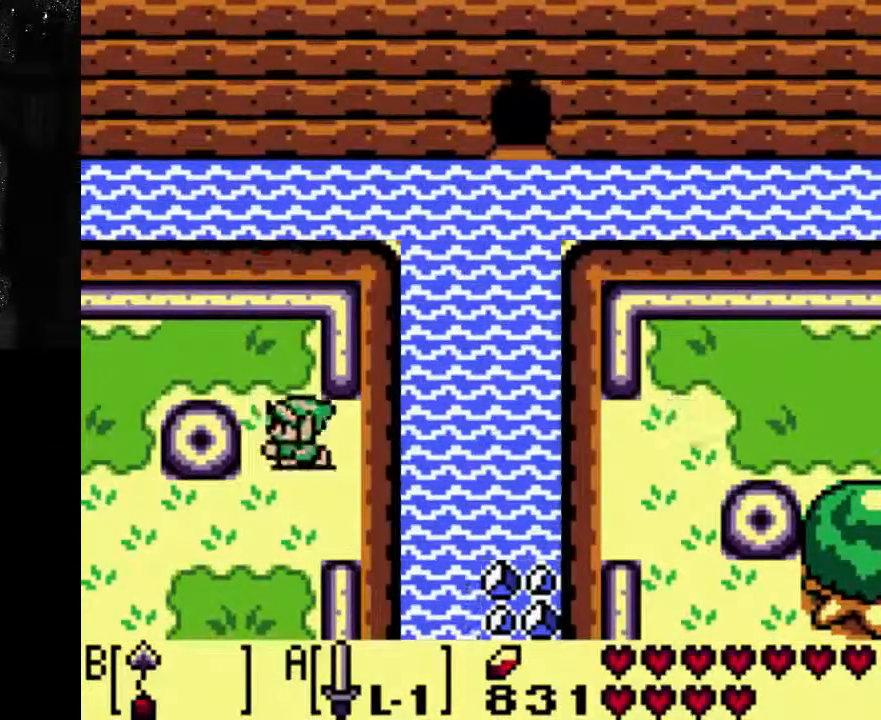
{"buttons": ["DPAD_DOWN"], "left_stick": "center", "right_stick": "center"}
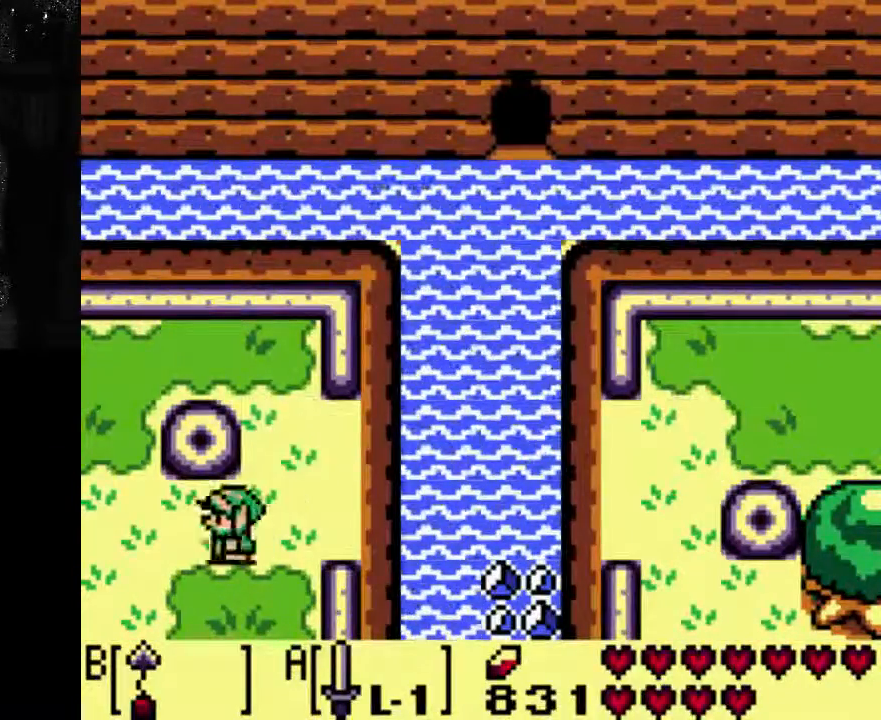
{"buttons": [], "left_stick": "center", "right_stick": "center", "events": [[67, "DPAD_DOWN", "up"]]}
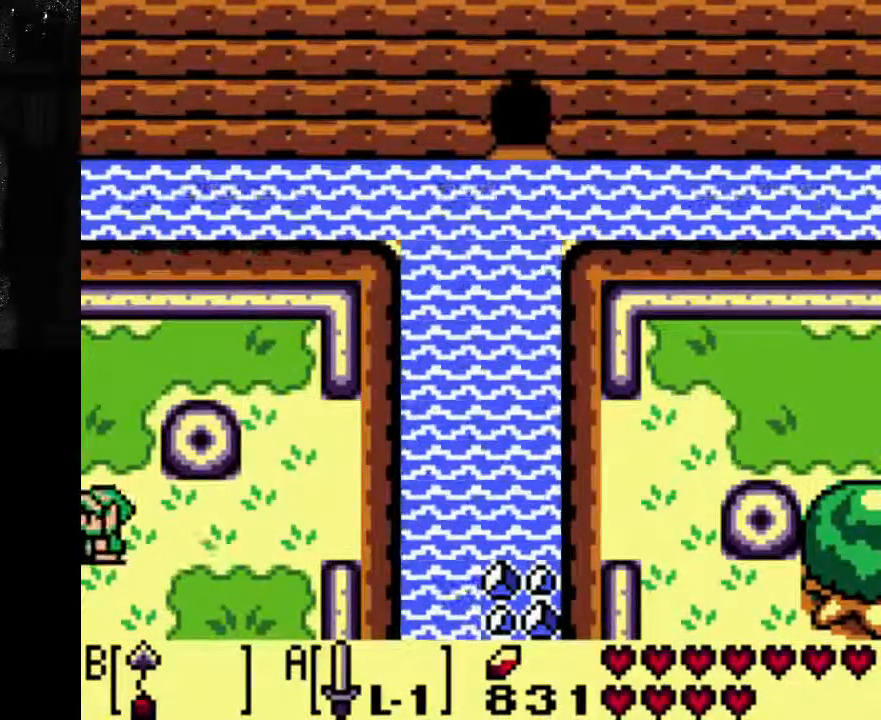
{"buttons": [], "left_stick": "center", "right_stick": "center", "events": []}
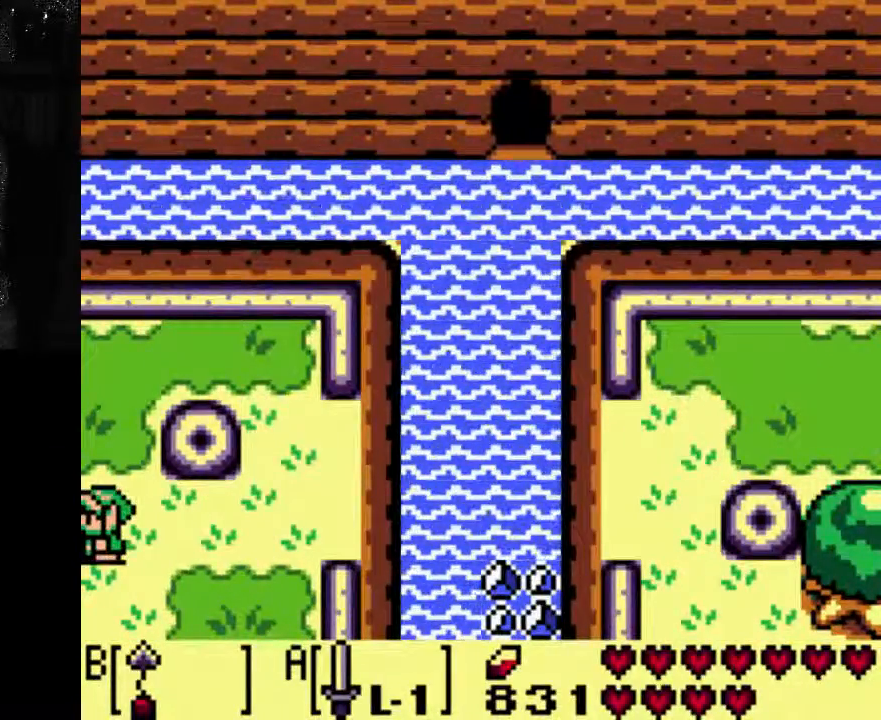
{"buttons": [], "left_stick": "center", "right_stick": "center", "events": []}
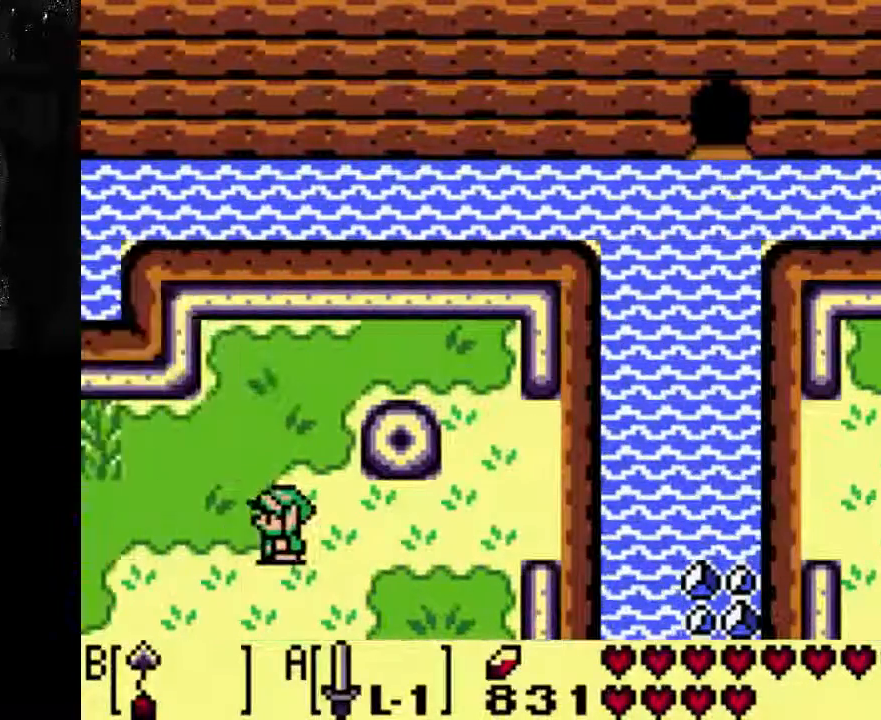
{"buttons": [], "left_stick": "center", "right_stick": "center", "events": []}
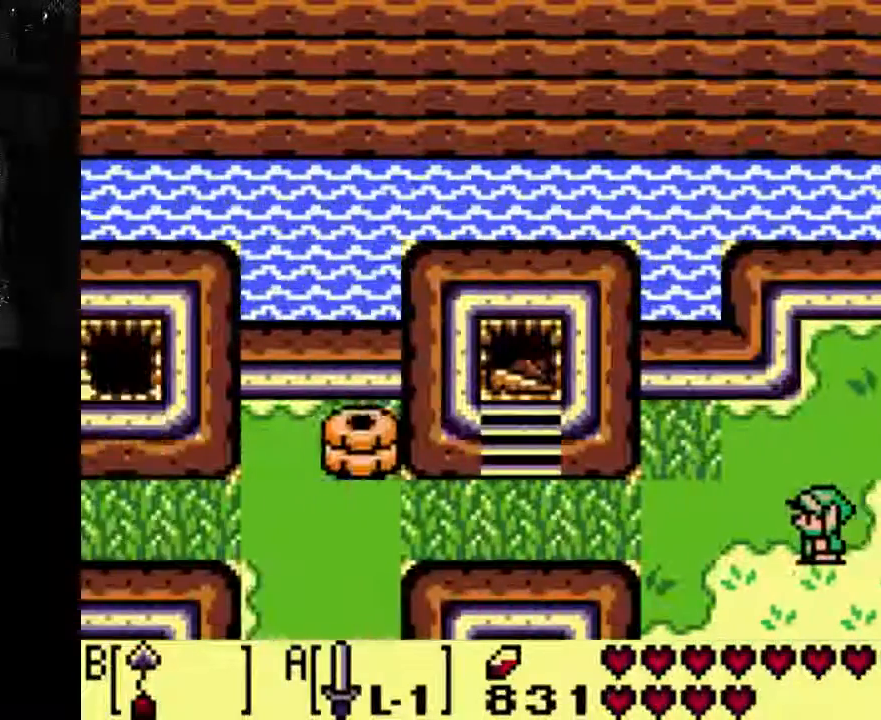
{"buttons": [], "left_stick": "center", "right_stick": "center", "events": []}
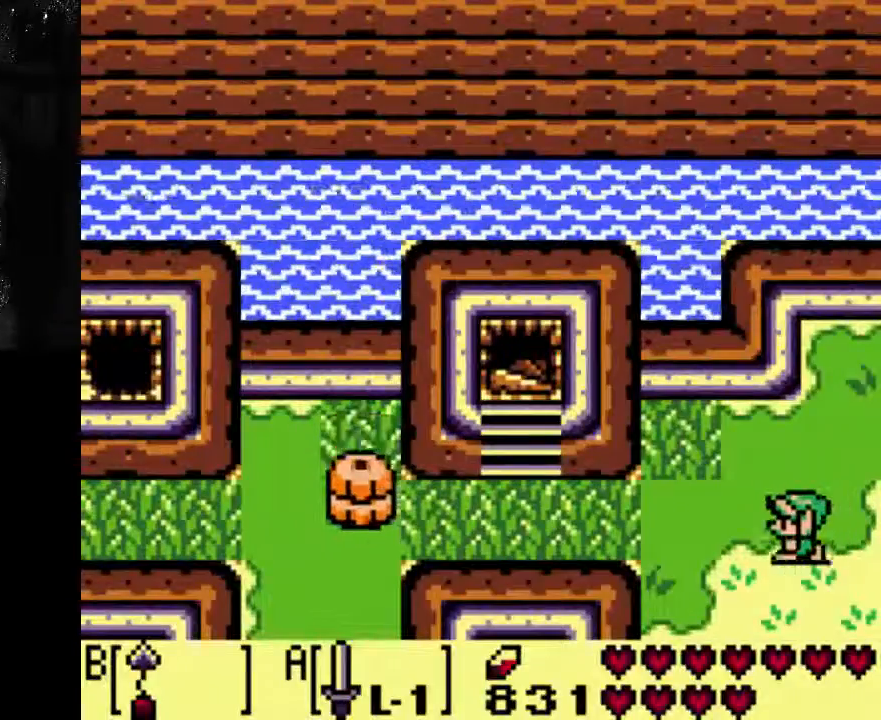
{"buttons": [], "left_stick": "center", "right_stick": "center", "events": []}
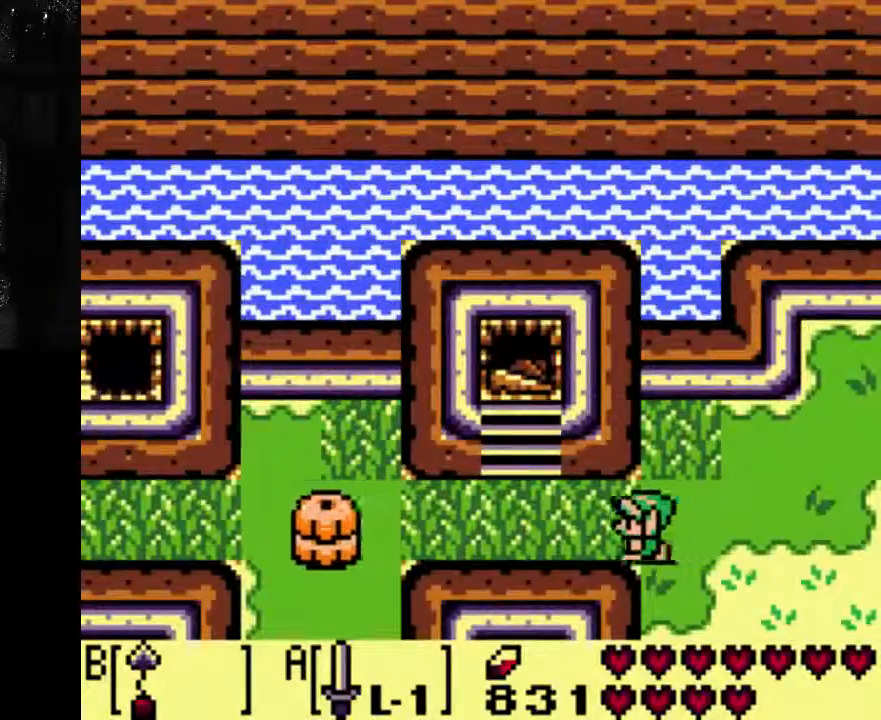
{"buttons": [], "left_stick": "center", "right_stick": "center", "events": []}
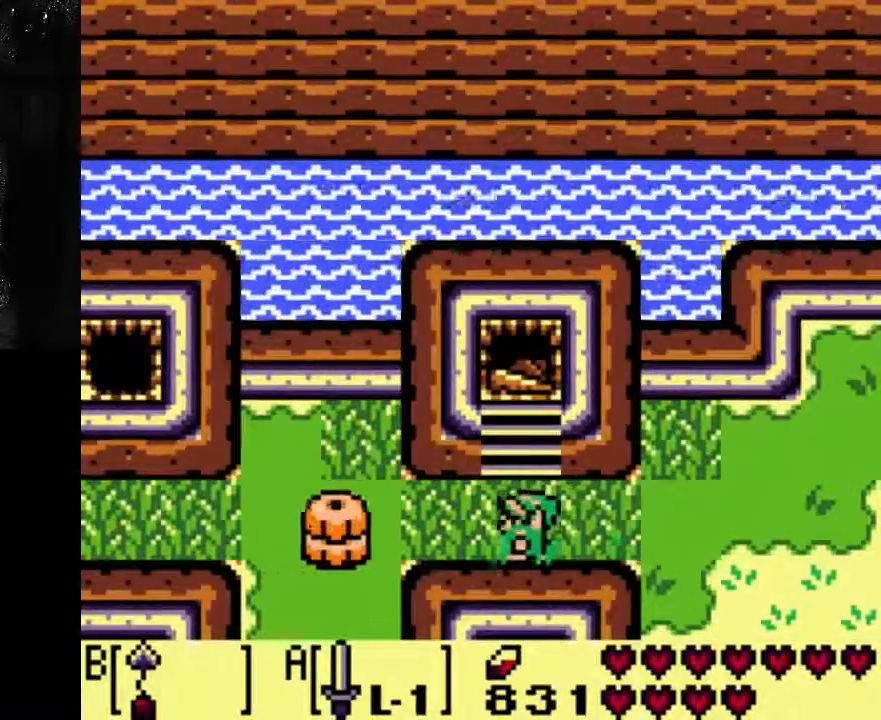
{"buttons": [], "left_stick": "center", "right_stick": "center"}
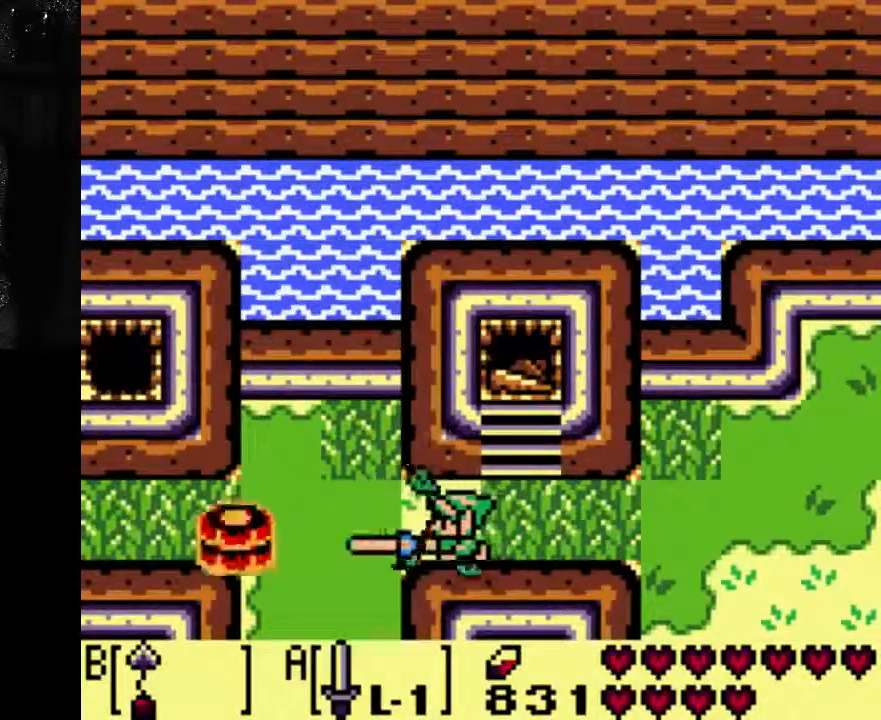
{"buttons": [], "left_stick": "center", "right_stick": "center", "events": []}
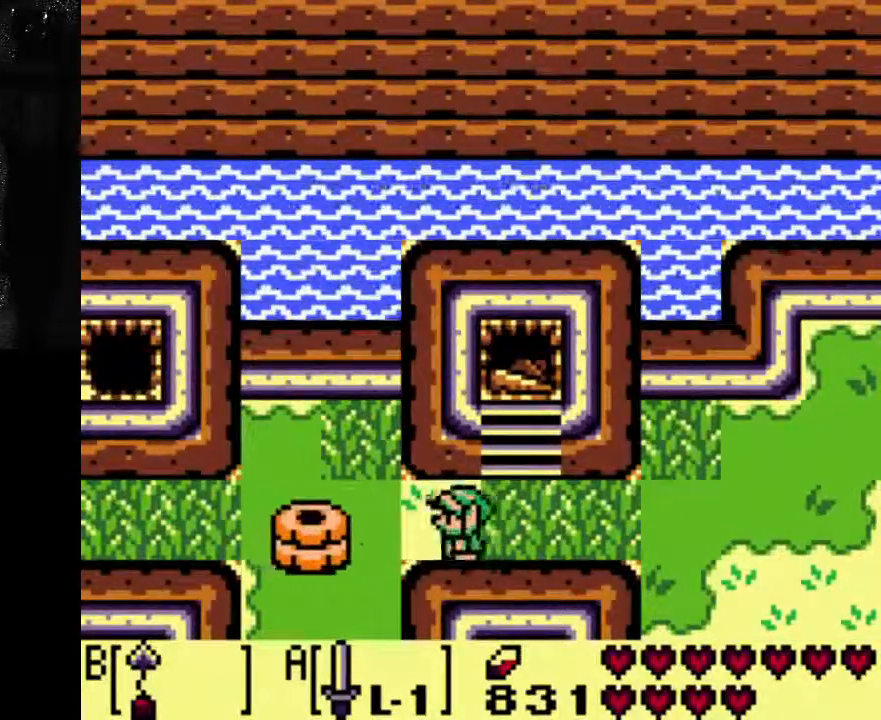
{"buttons": [], "left_stick": "center", "right_stick": "center", "events": []}
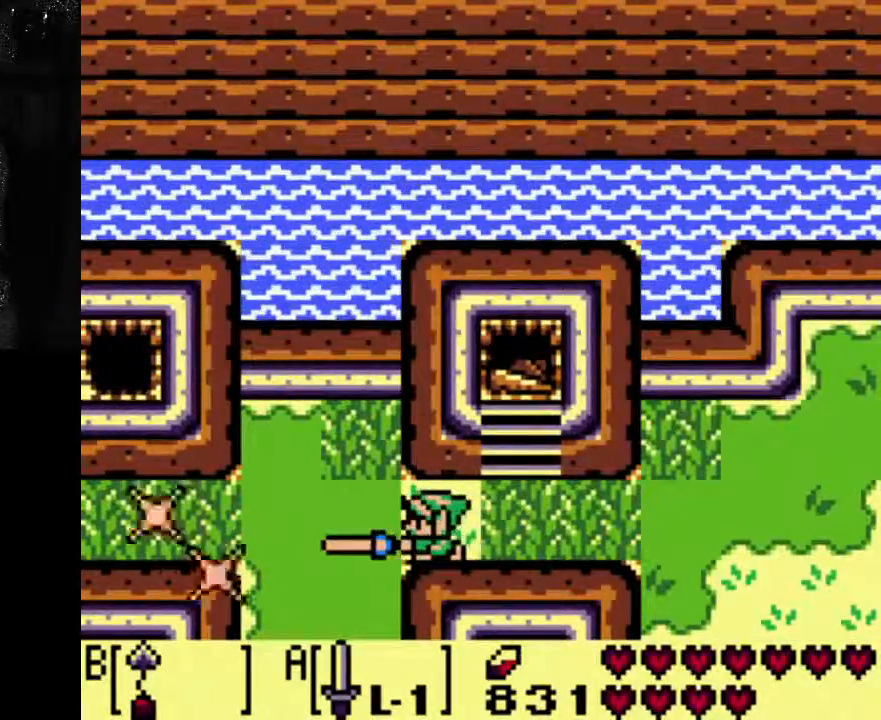
{"buttons": [], "left_stick": "center", "right_stick": "center", "events": []}